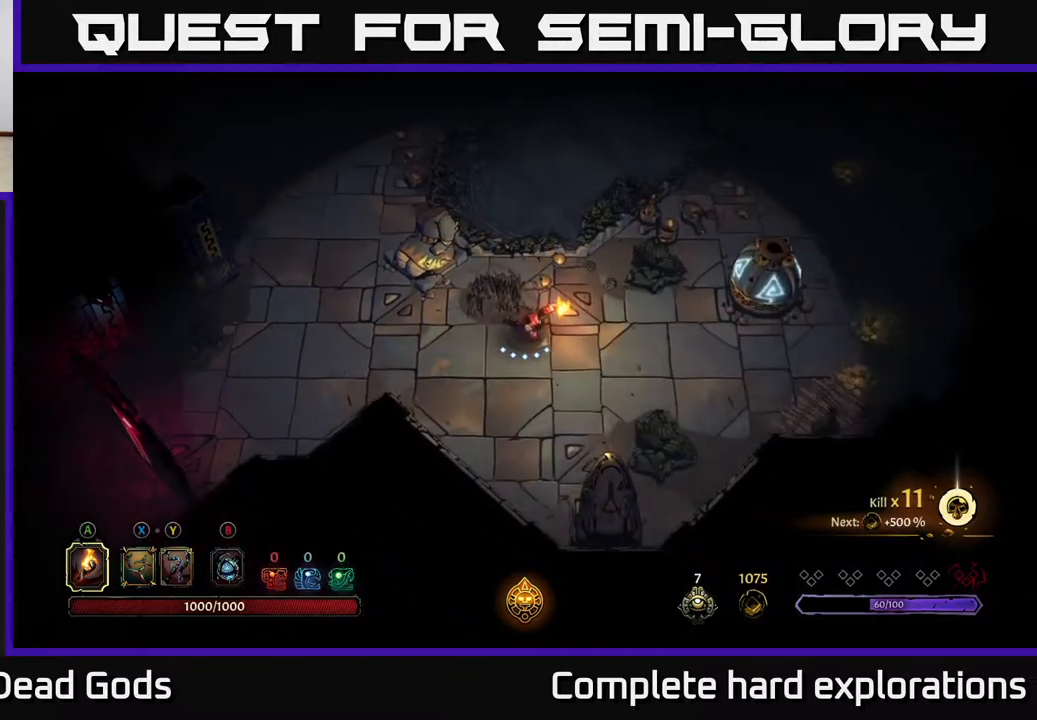
Gameplay with a controller (Xbox layout); each line is a JSON object with the inputs held at the frame after it. "events" lists button and stick changes between this image and that frame as [ms after this image, input, new state], when the widget could be followed in between.
{"buttons": [], "left_stick": "right", "right_stick": "center", "events": [[333, "left_stick", "right"]]}
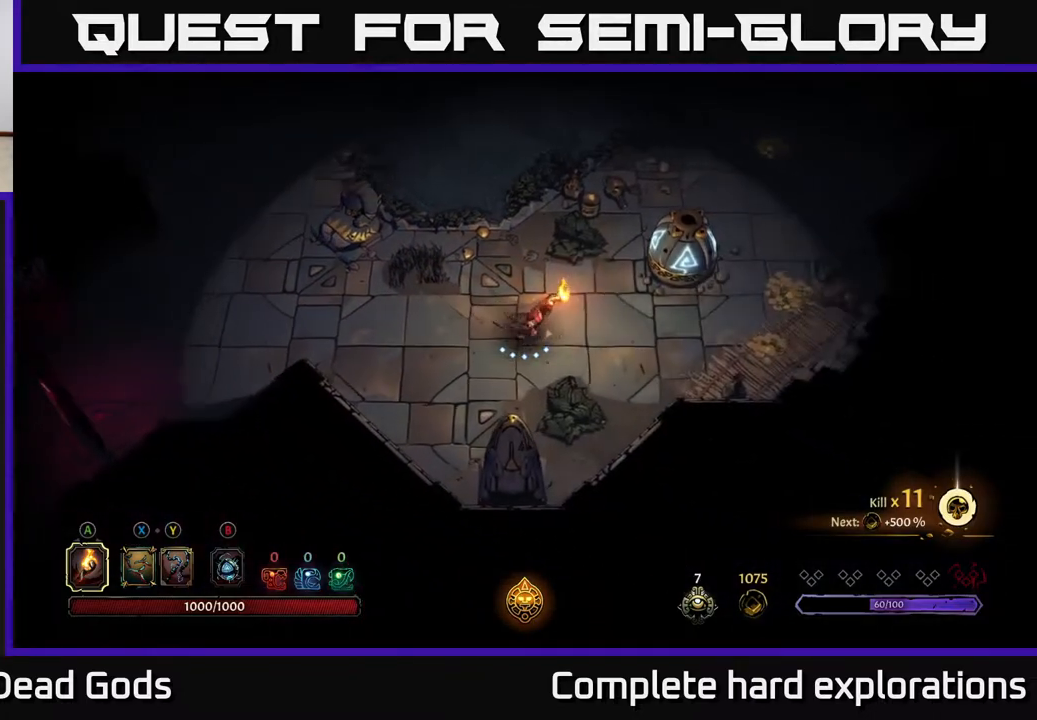
{"buttons": [], "left_stick": "right", "right_stick": "center", "events": []}
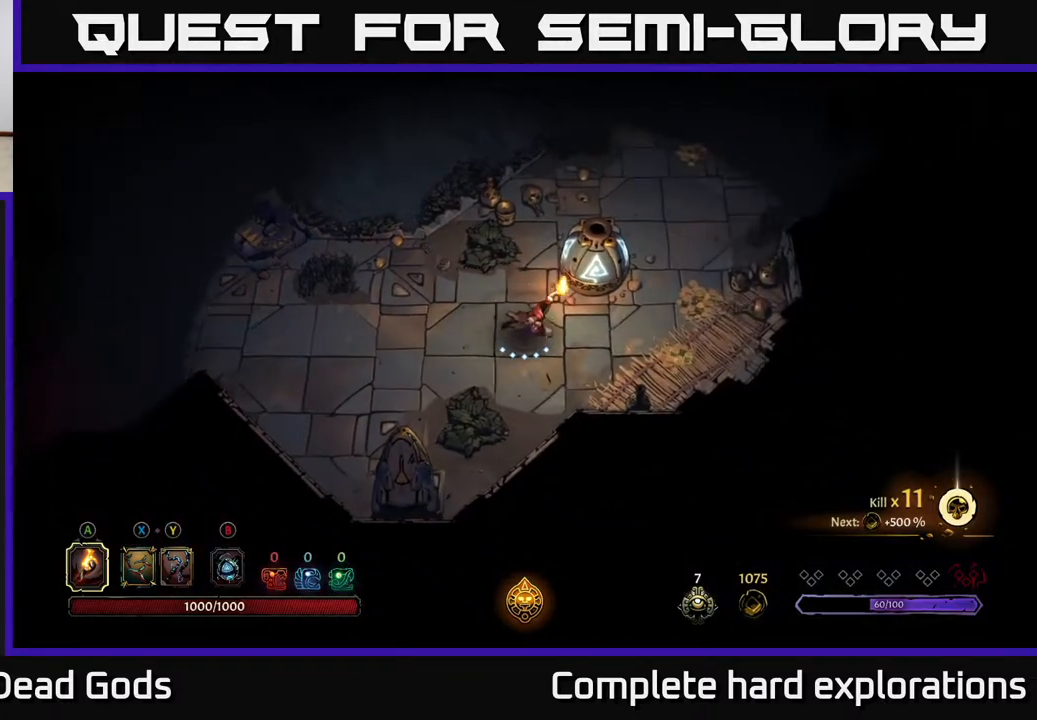
{"buttons": [], "left_stick": "right", "right_stick": "center", "events": []}
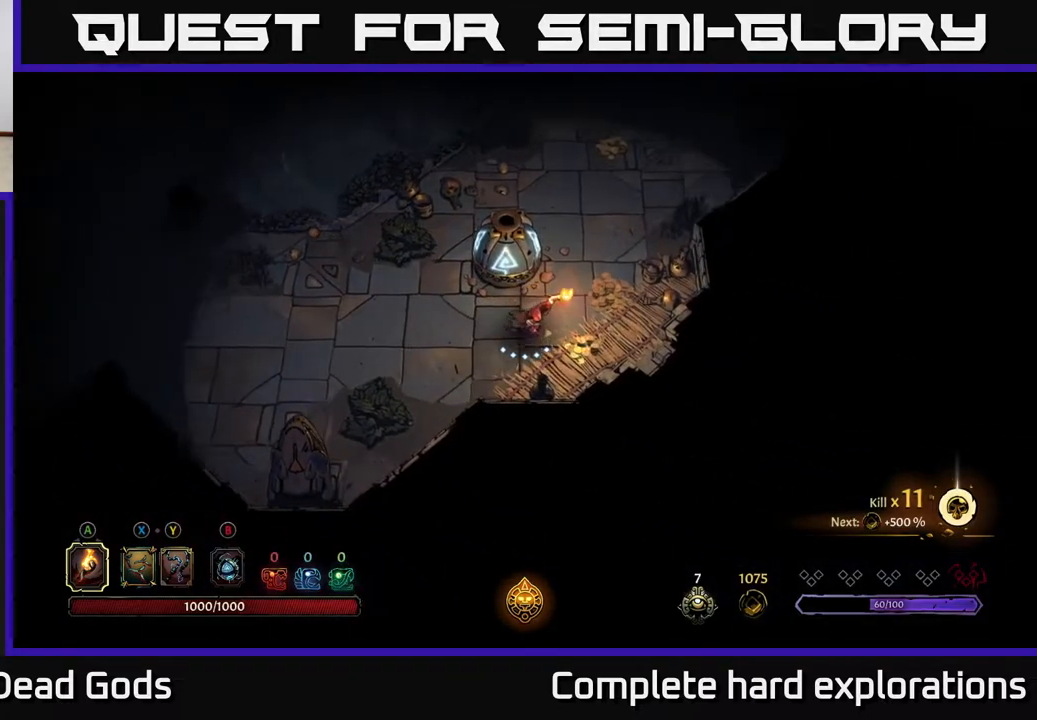
{"buttons": [], "left_stick": "up", "right_stick": "center", "events": [[167, "left_stick", "up-right"], [383, "left_stick", "up"]]}
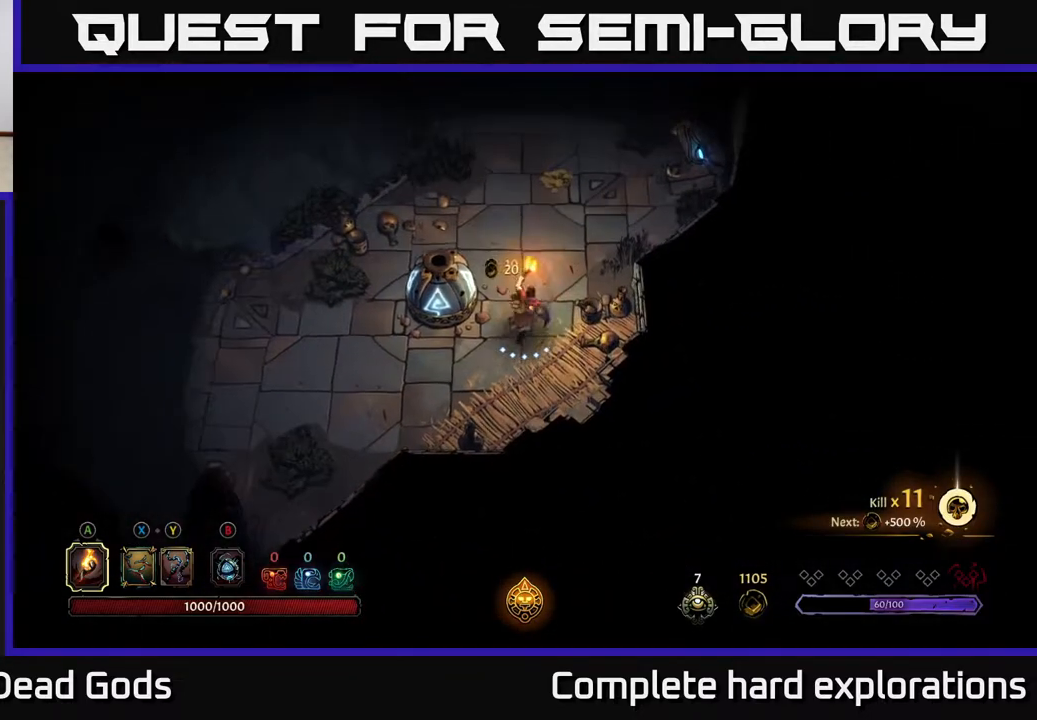
{"buttons": [], "left_stick": "up", "right_stick": "center", "events": []}
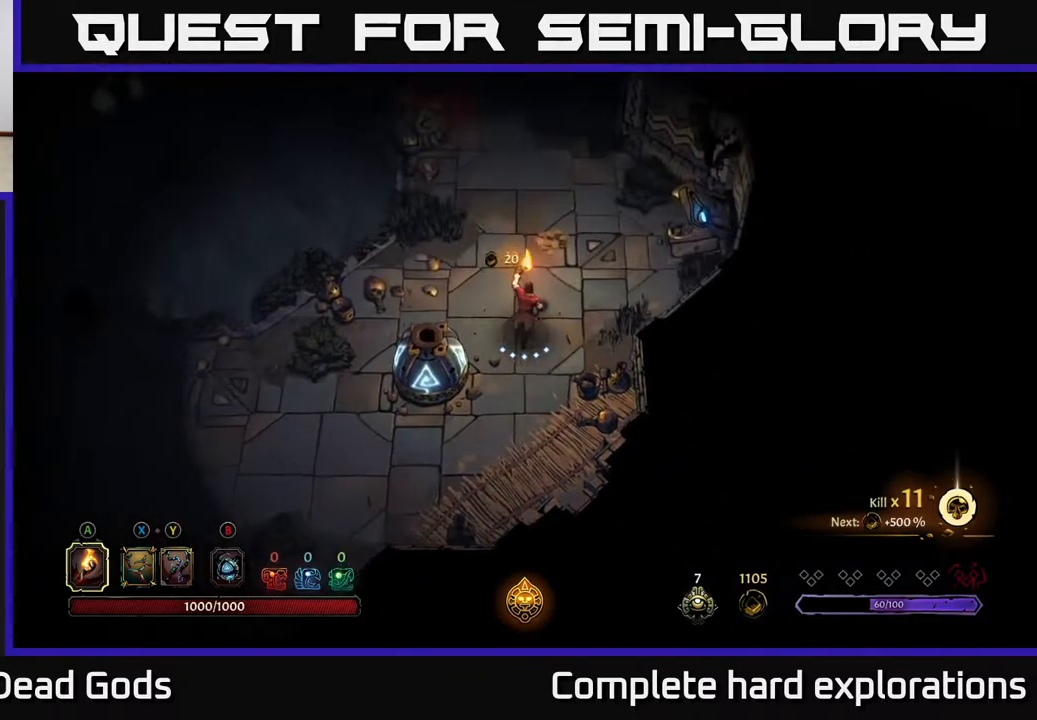
{"buttons": [], "left_stick": "up", "right_stick": "center", "events": []}
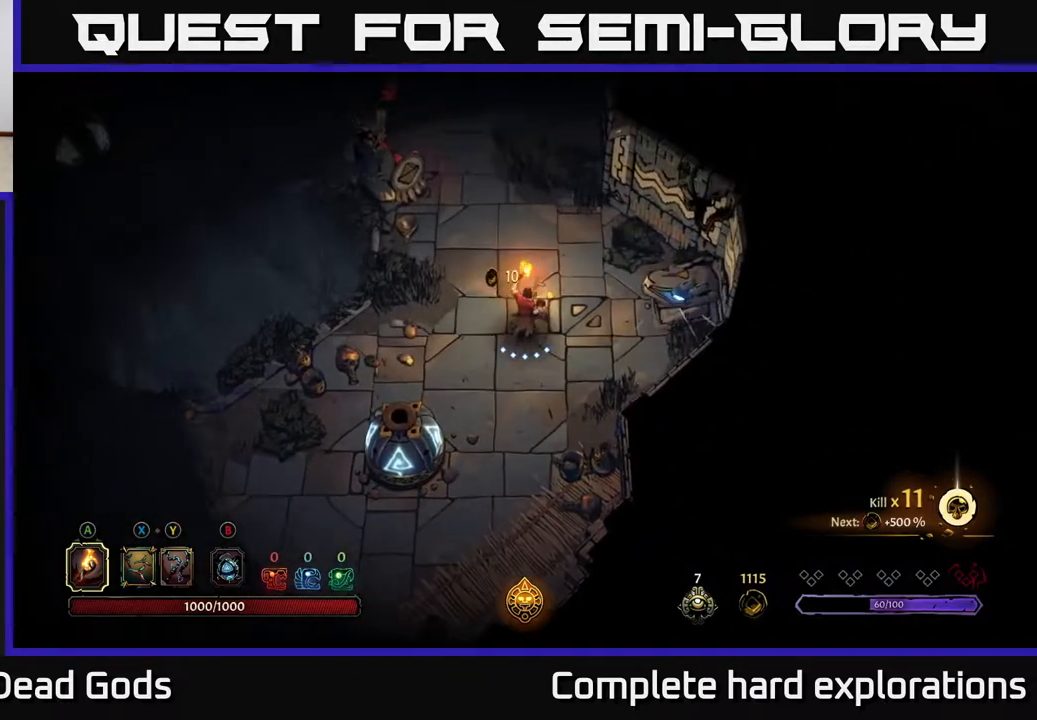
{"buttons": [], "left_stick": "up-left", "right_stick": "center", "events": [[67, "left_stick", "left"], [333, "left_stick", "up-left"]]}
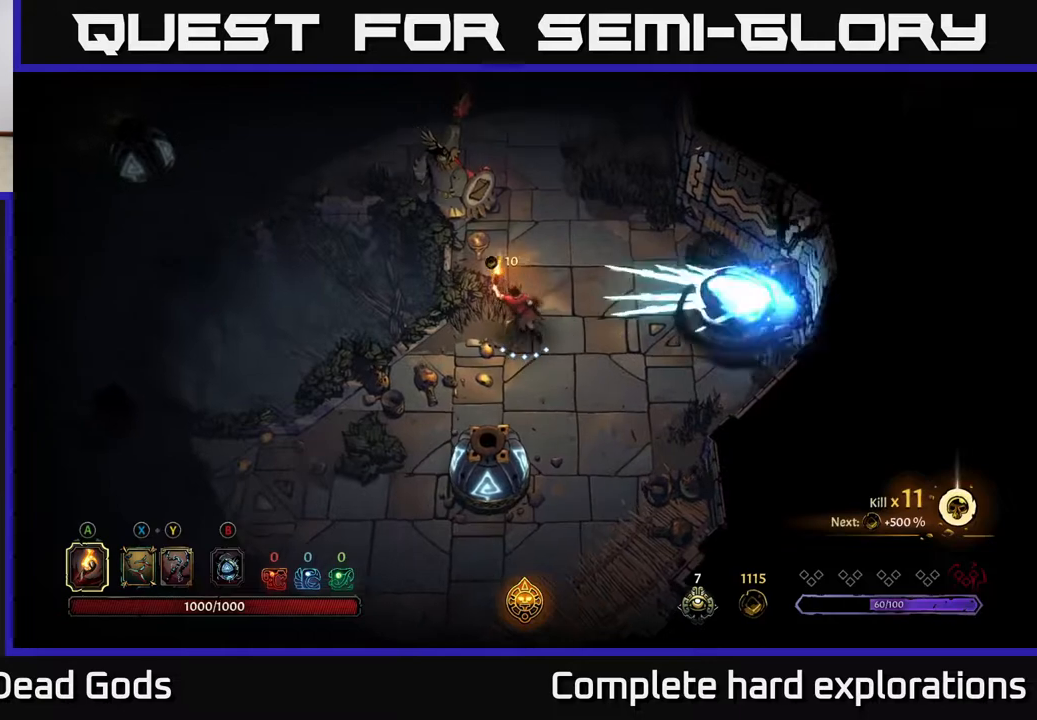
{"buttons": [], "left_stick": "up-right", "right_stick": "center", "events": [[83, "left_stick", "up"], [183, "left_stick", "up-right"]]}
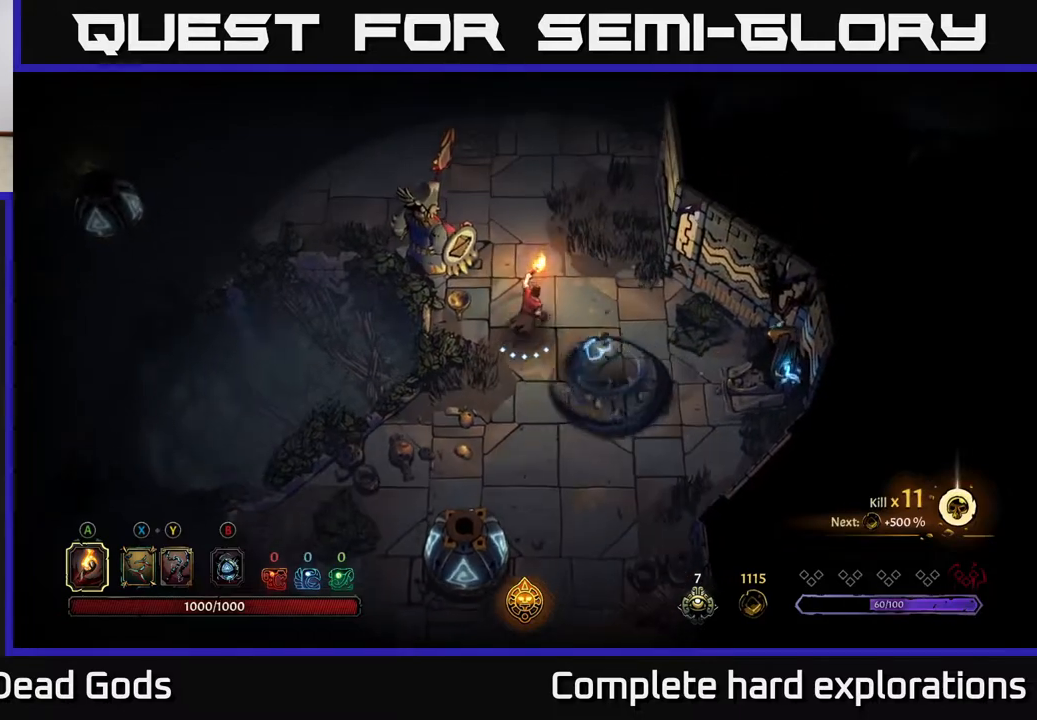
{"buttons": [], "left_stick": "right", "right_stick": "center", "events": [[217, "left_stick", "right"]]}
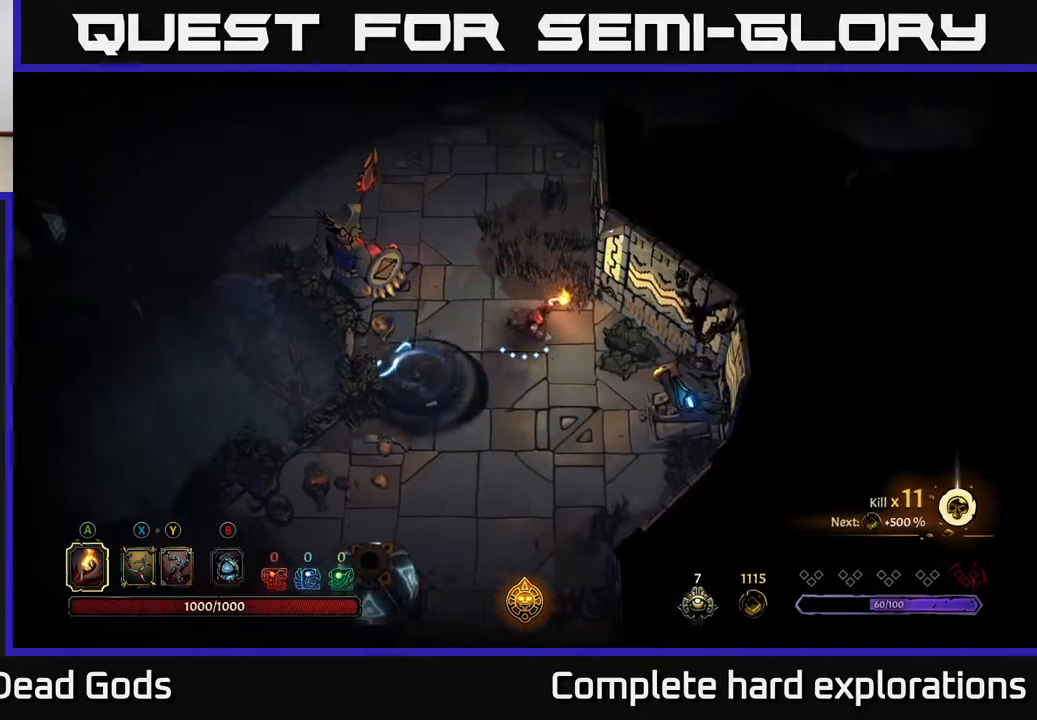
{"buttons": [], "left_stick": "center", "right_stick": "center", "events": [[83, "left_stick", "up"], [167, "left_stick", "center"]]}
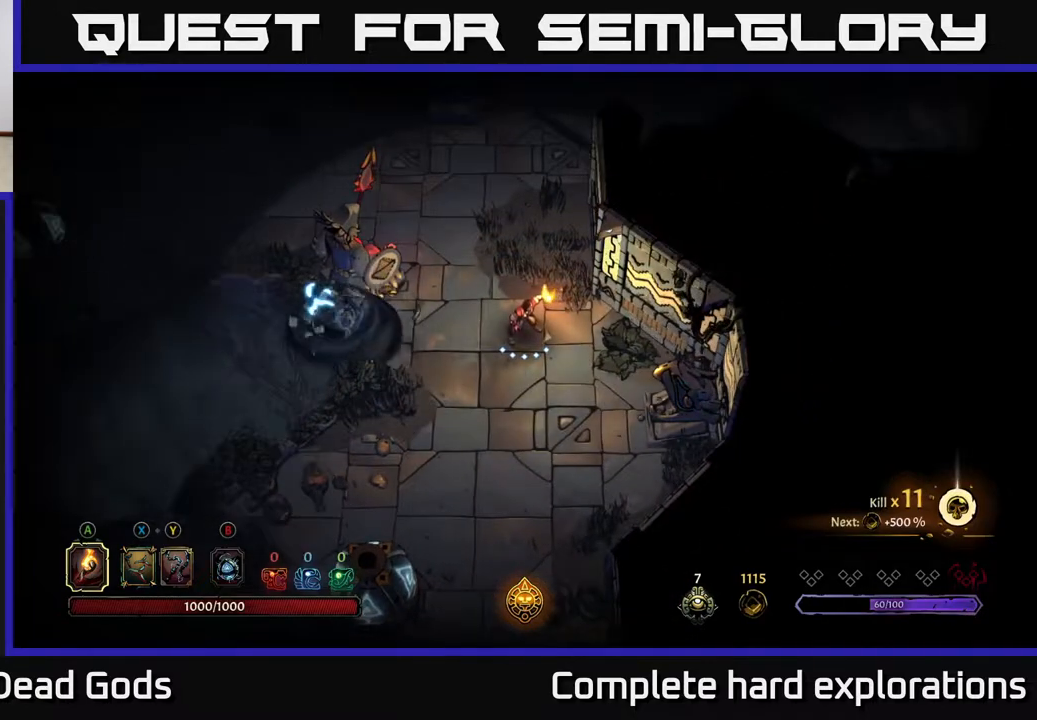
{"buttons": [], "left_stick": "left", "right_stick": "center", "events": [[133, "left_stick", "up"], [467, "left_stick", "left"]]}
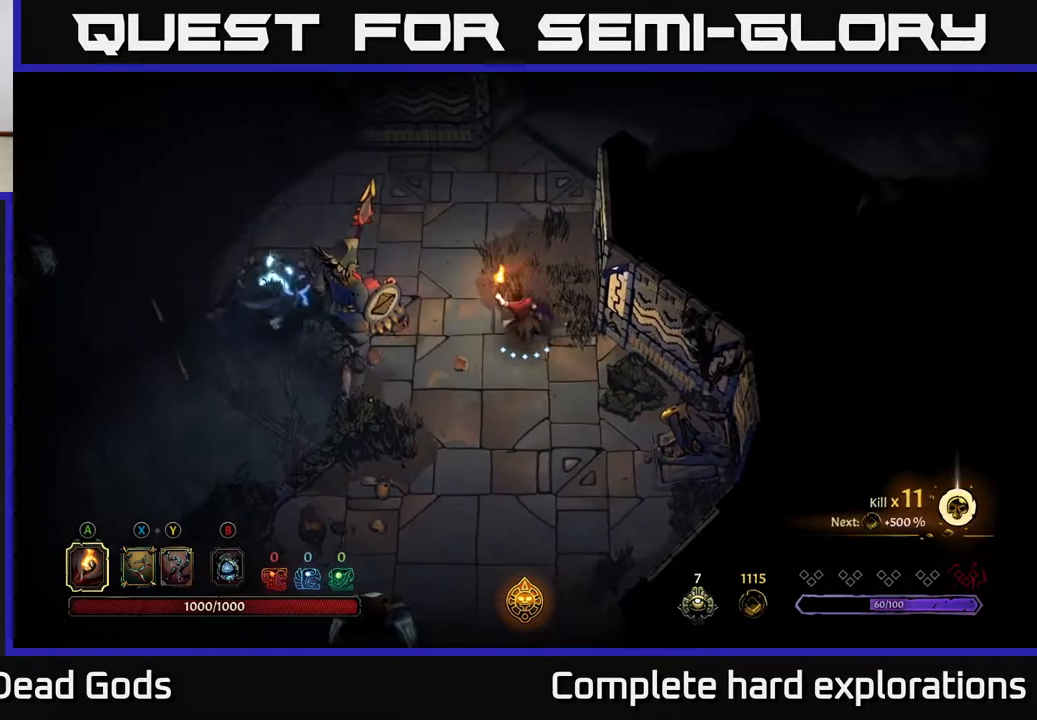
{"buttons": [], "left_stick": "up-left", "right_stick": "center", "events": [[150, "left_stick", "up-left"]]}
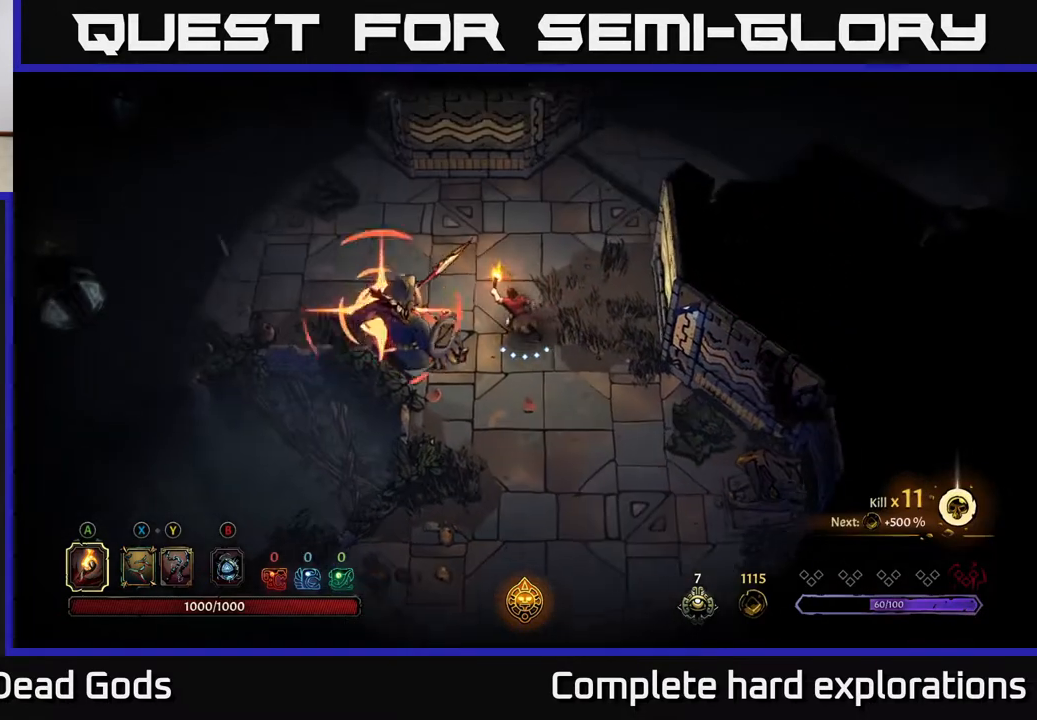
{"buttons": ["R2"], "left_stick": "up-left", "right_stick": "center", "events": [[367, "R2", "down"]]}
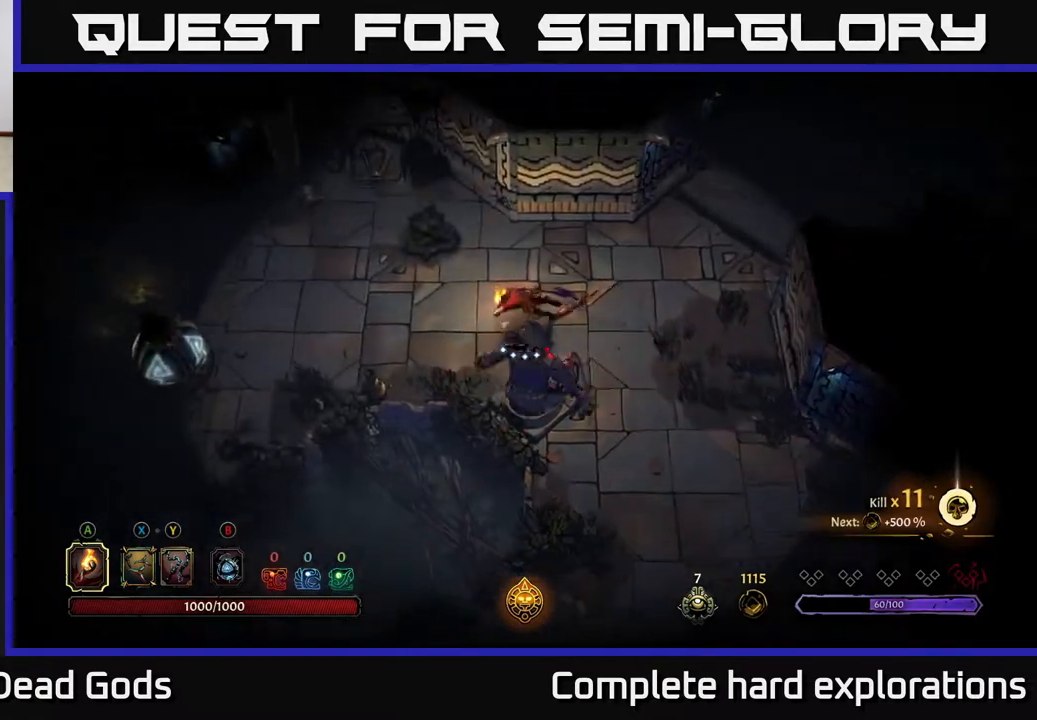
{"buttons": [], "left_stick": "left", "right_stick": "center", "events": [[50, "R2", "up"], [117, "left_stick", "left"]]}
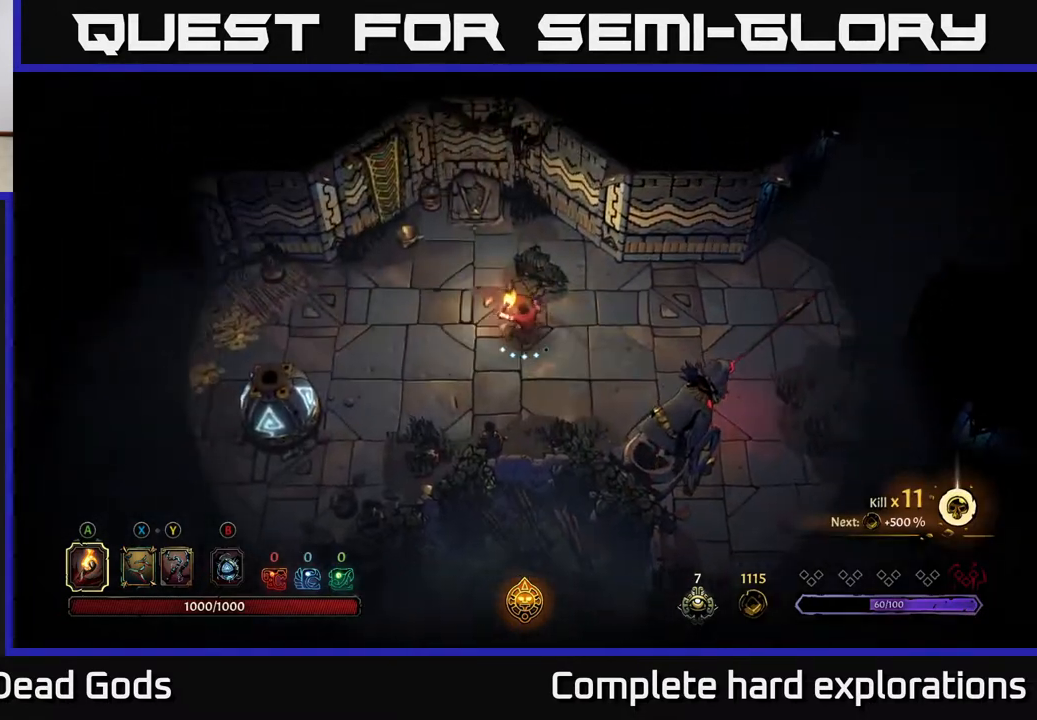
{"buttons": ["R2"], "left_stick": "left", "right_stick": "center", "events": [[350, "R2", "down"]]}
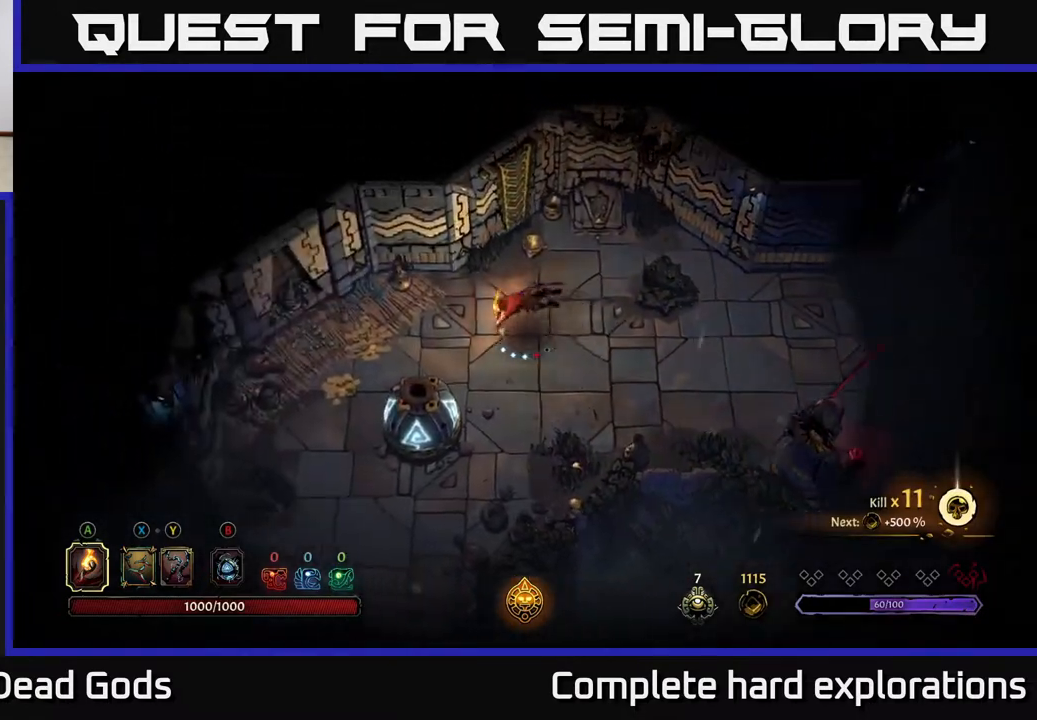
{"buttons": [], "left_stick": "down-left", "right_stick": "center", "events": [[17, "R2", "up"], [200, "left_stick", "down-left"]]}
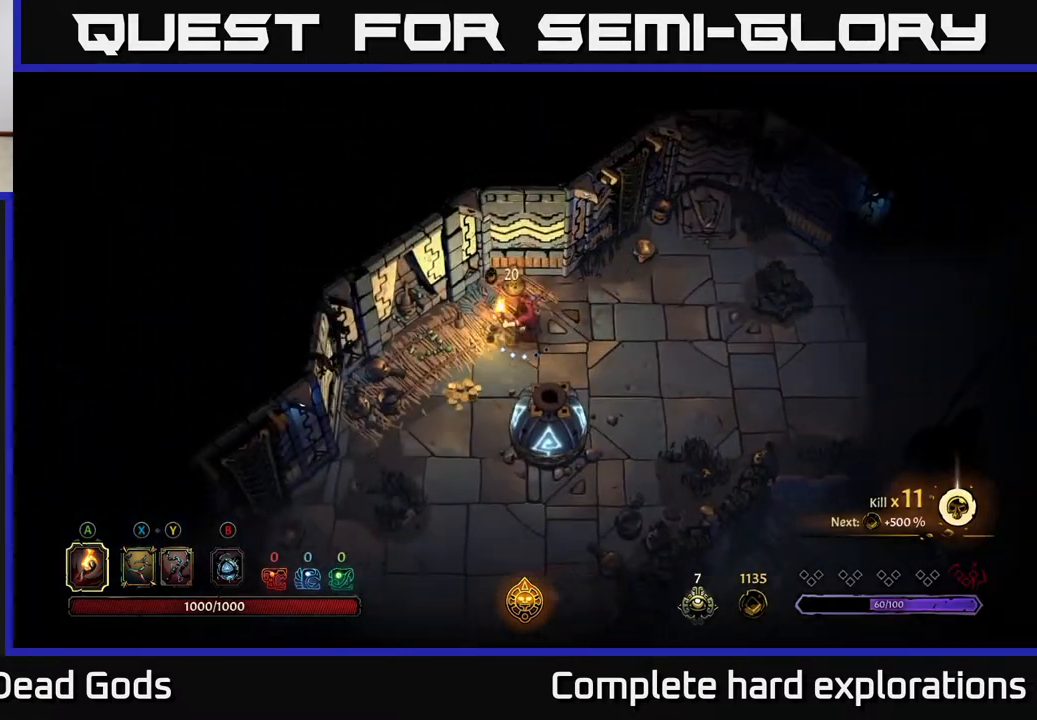
{"buttons": [], "left_stick": "right", "right_stick": "center", "events": [[450, "left_stick", "right"]]}
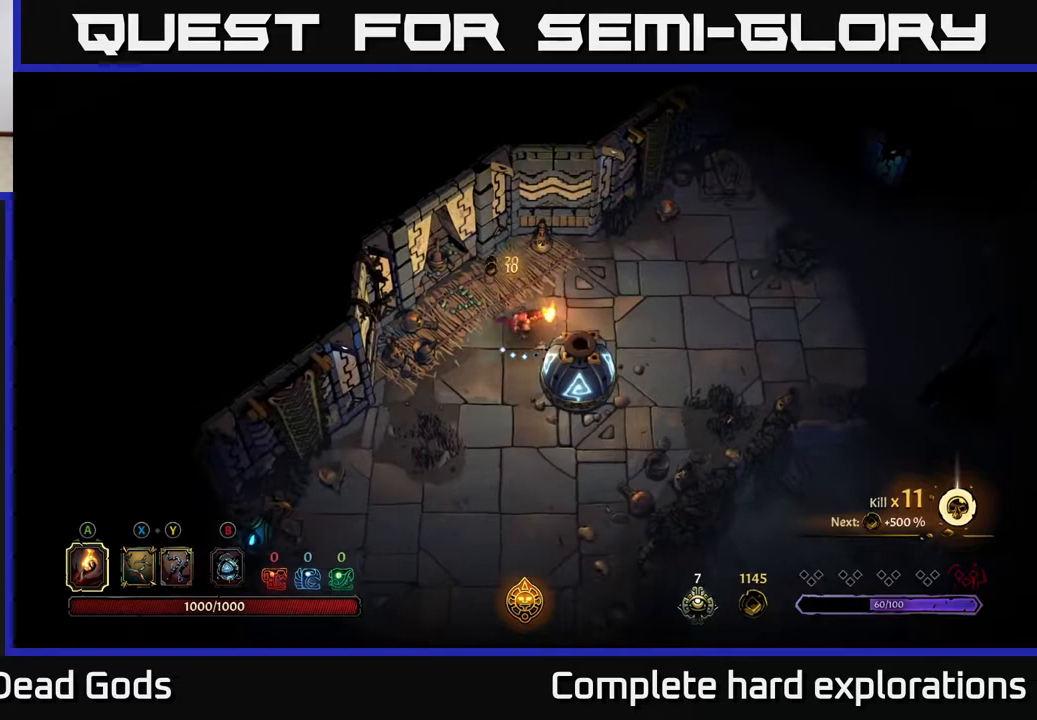
{"buttons": [], "left_stick": "right", "right_stick": "center", "events": []}
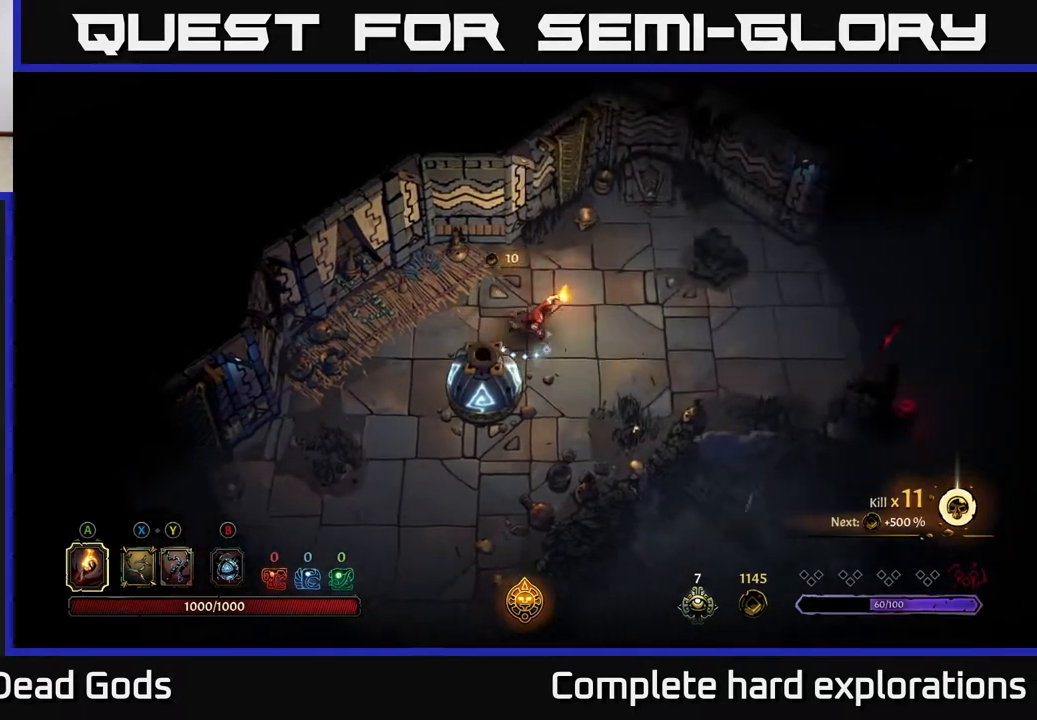
{"buttons": [], "left_stick": "right", "right_stick": "center", "events": []}
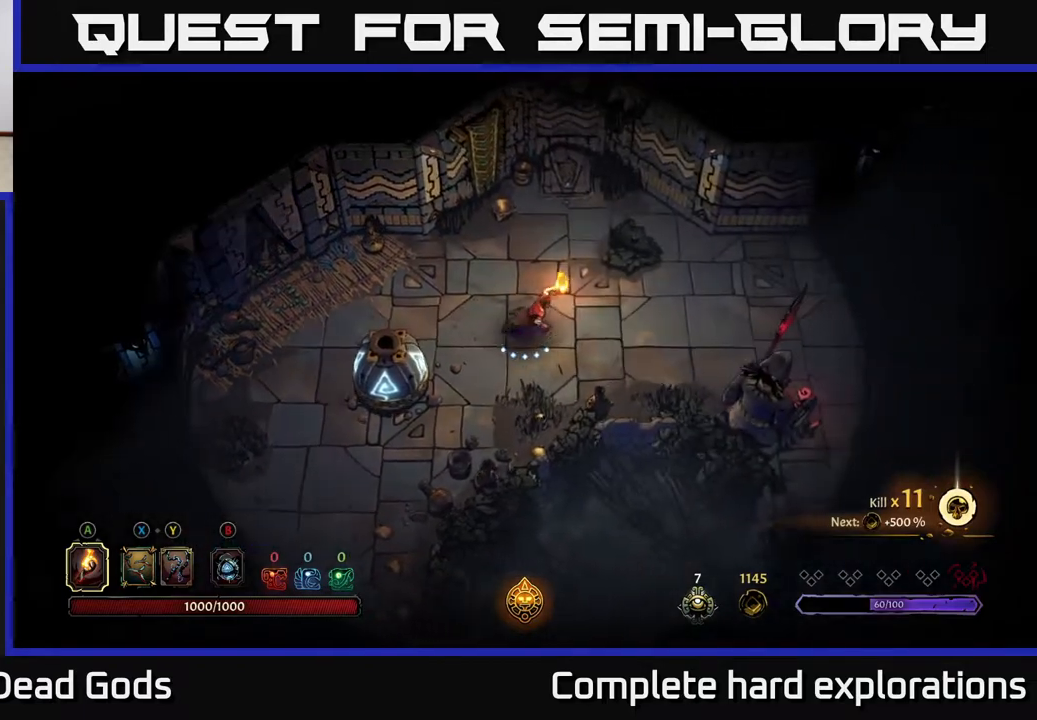
{"buttons": [], "left_stick": "right", "right_stick": "center", "events": [[33, "left_stick", "up-right"], [217, "left_stick", "right"]]}
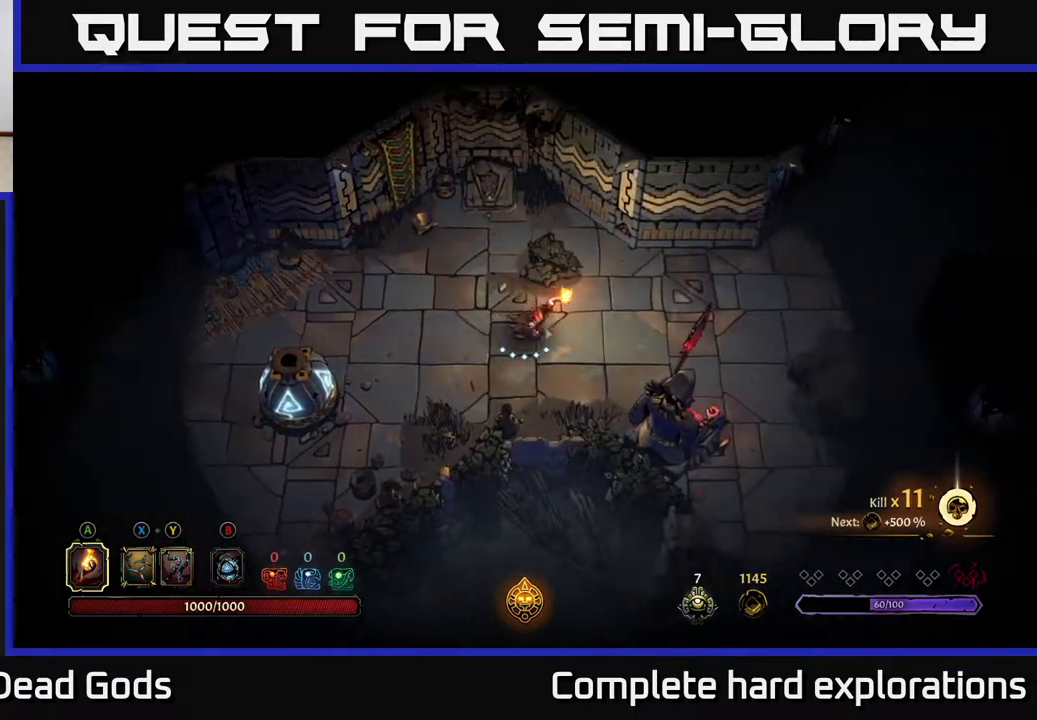
{"buttons": [], "left_stick": "right", "right_stick": "center", "events": []}
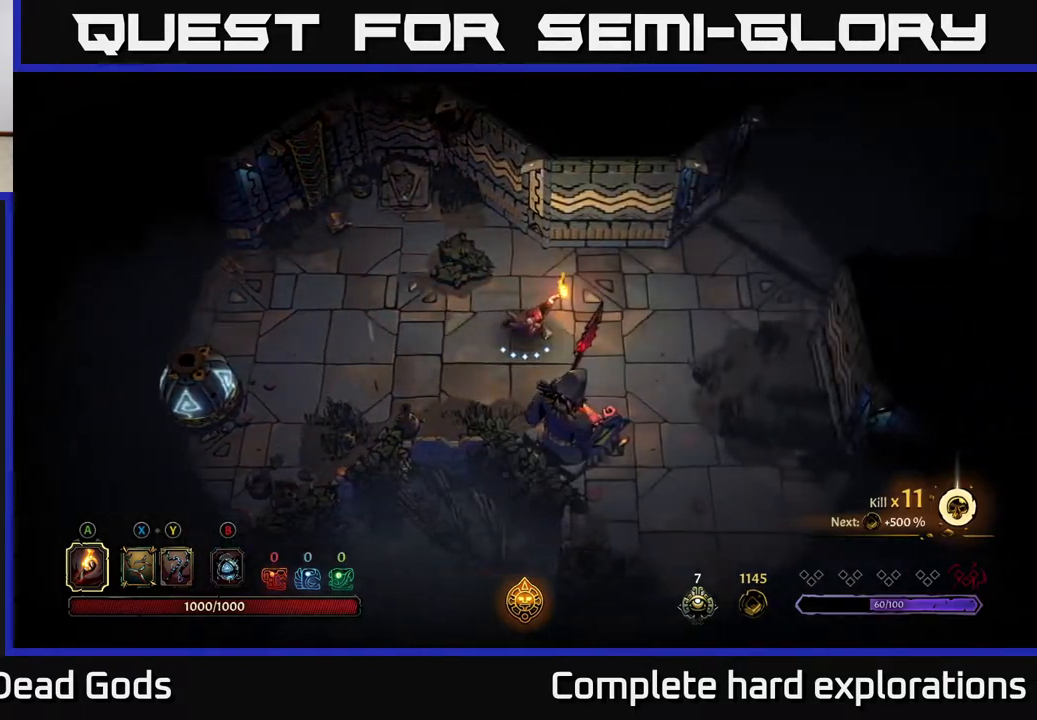
{"buttons": [], "left_stick": "down-right", "right_stick": "center", "events": [[350, "left_stick", "down-right"]]}